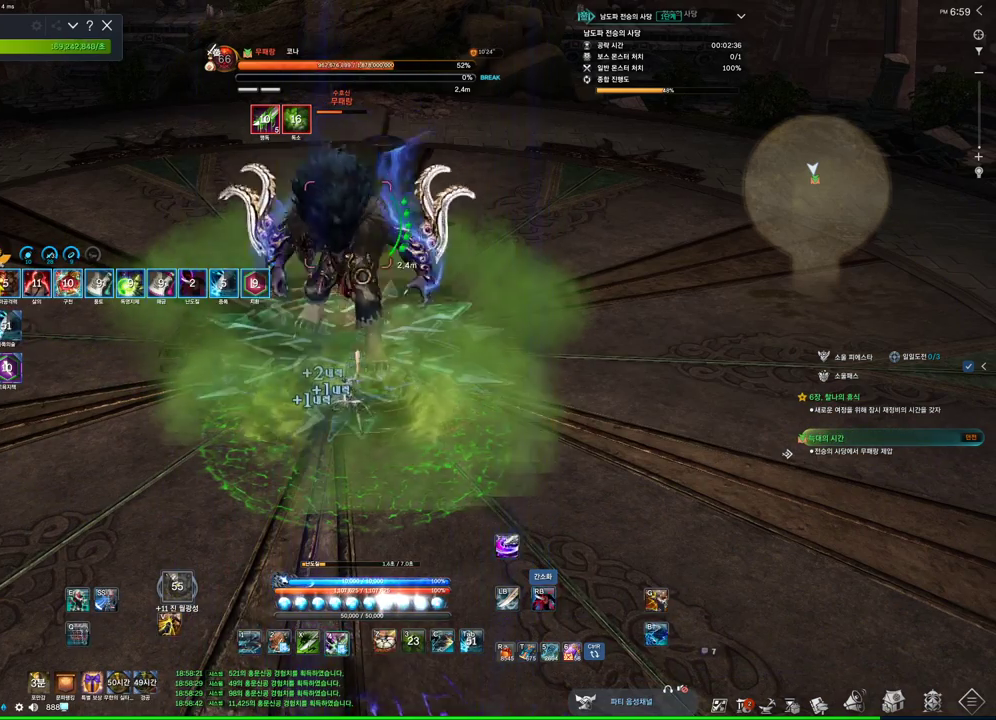
Gameplay with keyboard and mouse; each line is a JSON object with the keys and mouse buttons held at the frame after it. "events" lists presses ("down") and releases ("up") of "1", "2", "3", "4", "5", "a", "alt", "c", "ctrl", "d", "e", "f", "m", "q", "r", "s", "shift", "space", "t", "tab", "tilde", "v", "w", "x", "z", "mouse_left", "mouse_wheel", "mouse_right", "mouse_mb4" and "mouse_mb5" between this image and that frame as [ms after this image, input, new state], when the widget could be followed in between. "mouse_left", "mouse_wheel", "mouse_right", "mouse_mb4", "mouse_mb5" = the "left", "wheel", "right", "mb4", "mb5" buttons of the "mouse" list. No other keys are recorded. "wheel" means that the mouse wheel is clicked or scrolled. Not read: mouse_move.
{"keys": ["4"], "mouse": [], "events": [[33, "mouse_right", "down"], [67, "4", "up"], [433, "4", "down"], [467, "mouse_right", "up"]]}
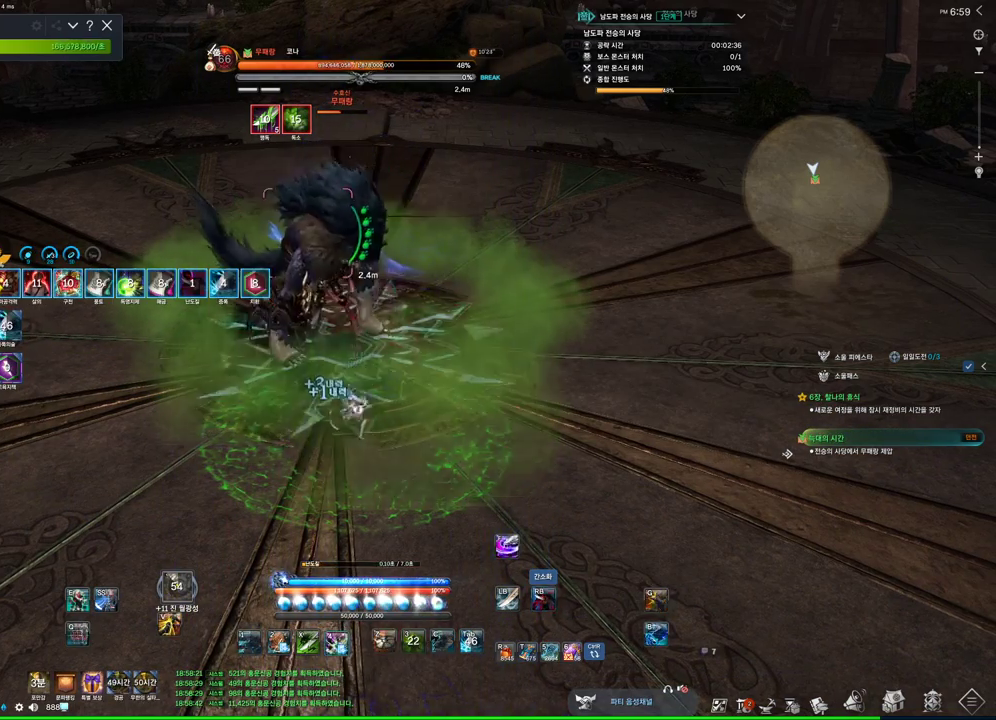
{"keys": ["4"], "mouse": [], "events": [[133, "4", "up"], [133, "mouse_right", "down"], [500, "4", "down"], [500, "mouse_right", "up"]]}
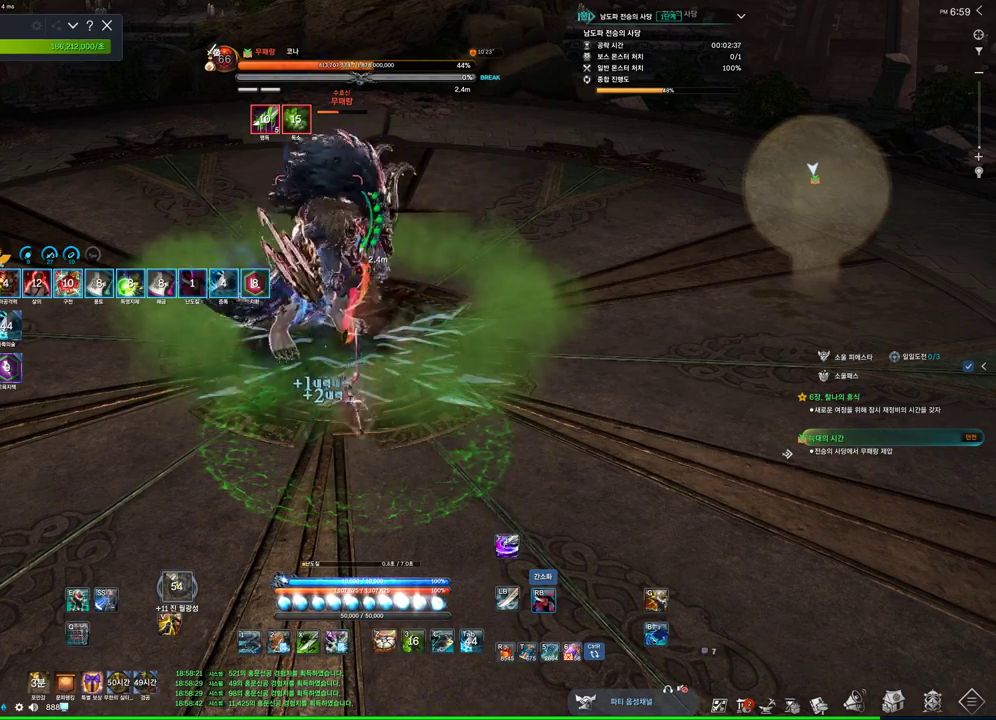
{"keys": [], "mouse": ["right"], "events": [[200, "4", "up"], [200, "mouse_right", "down"]]}
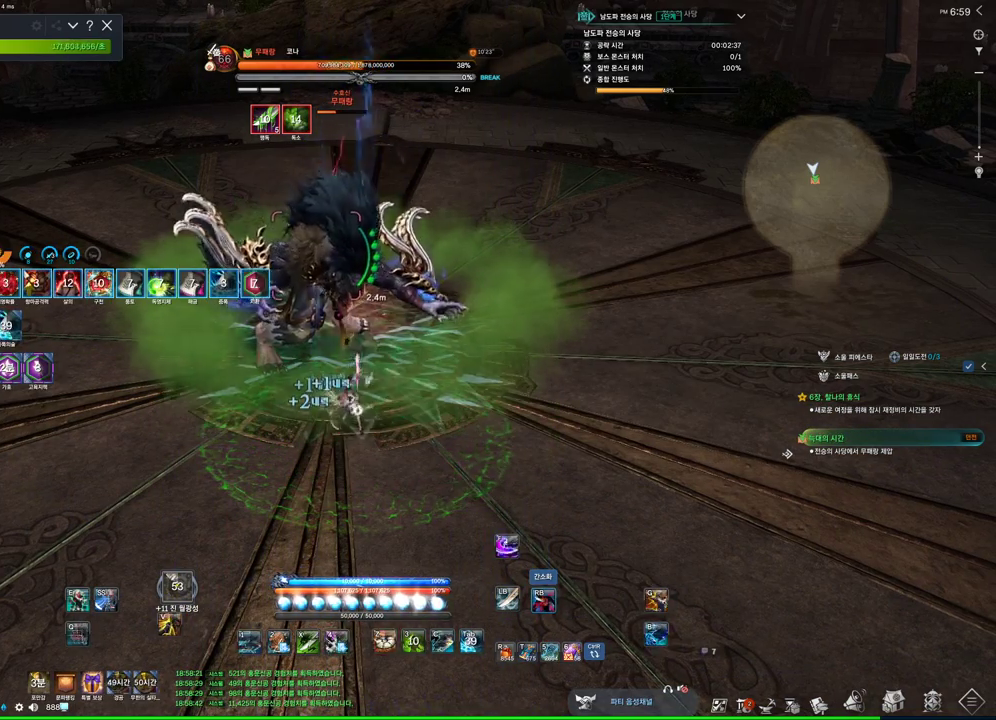
{"keys": [], "mouse": [], "events": [[67, "4", "down"], [67, "mouse_right", "up"], [200, "mouse_right", "down"], [233, "4", "up"], [400, "mouse_right", "up"]]}
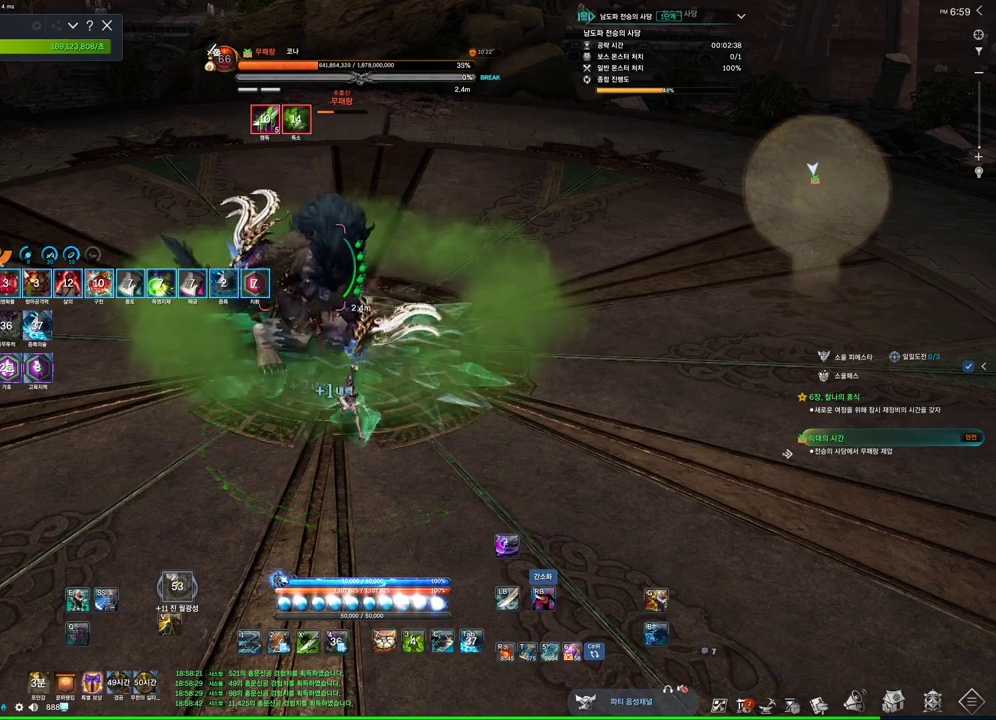
{"keys": [], "mouse": [], "events": [[133, "c", "down"], [267, "c", "up"]]}
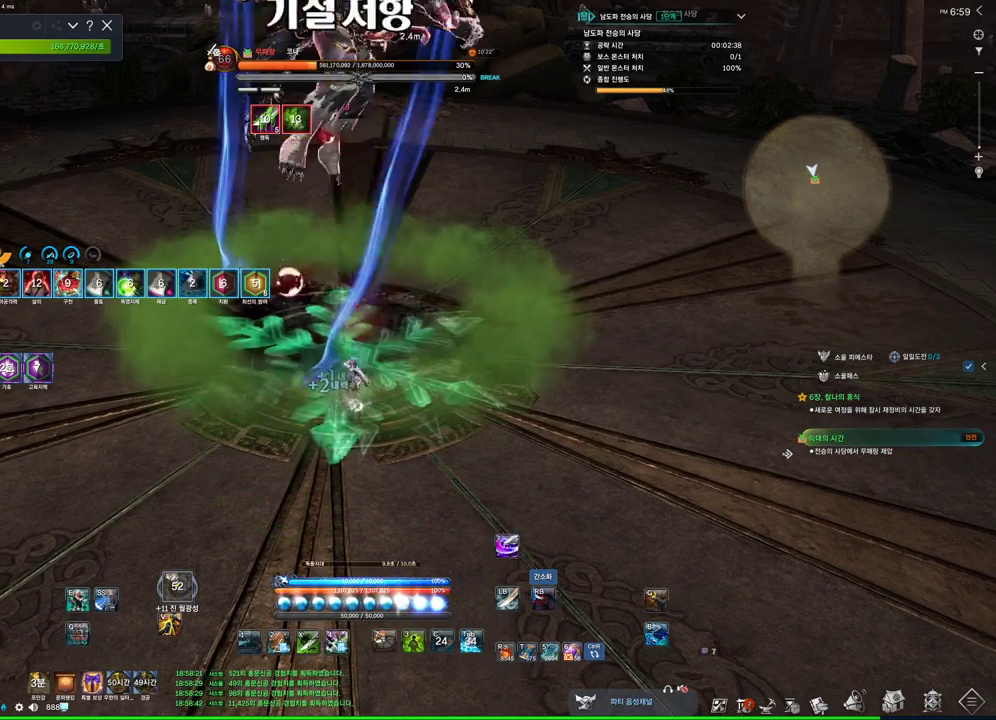
{"keys": [], "mouse": ["left"], "events": [[100, "mouse_right", "down"], [233, "mouse_right", "up"], [267, "3", "down"], [467, "mouse_left", "down"], [500, "3", "up"]]}
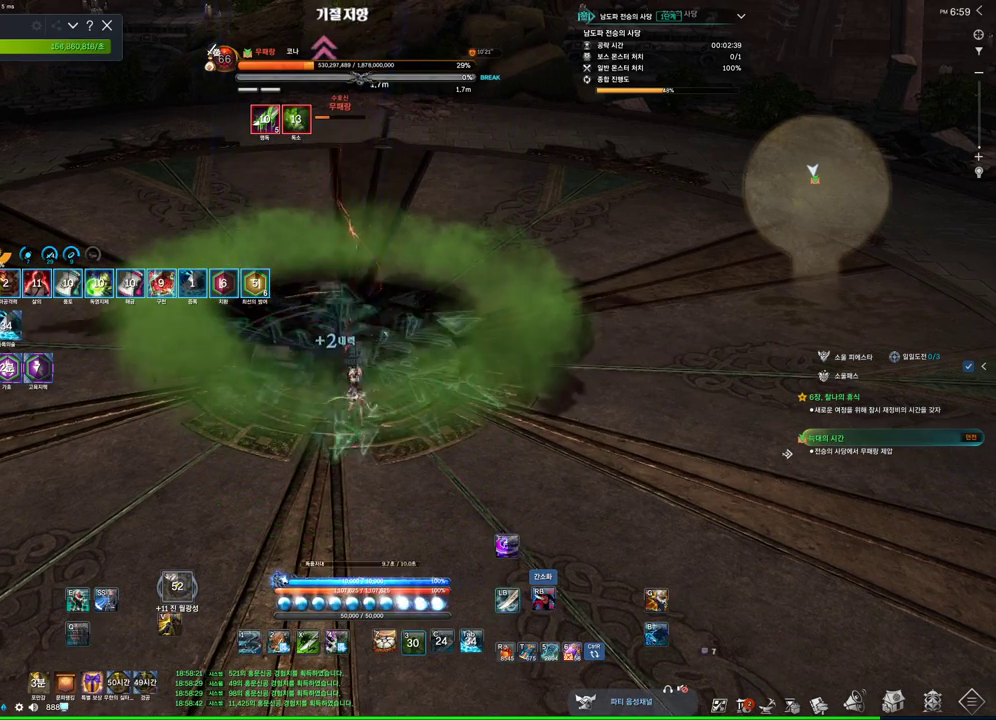
{"keys": ["f"], "mouse": [], "events": [[100, "mouse_left", "up"], [100, "mouse_right", "down"], [200, "mouse_right", "up"], [233, "f", "down"]]}
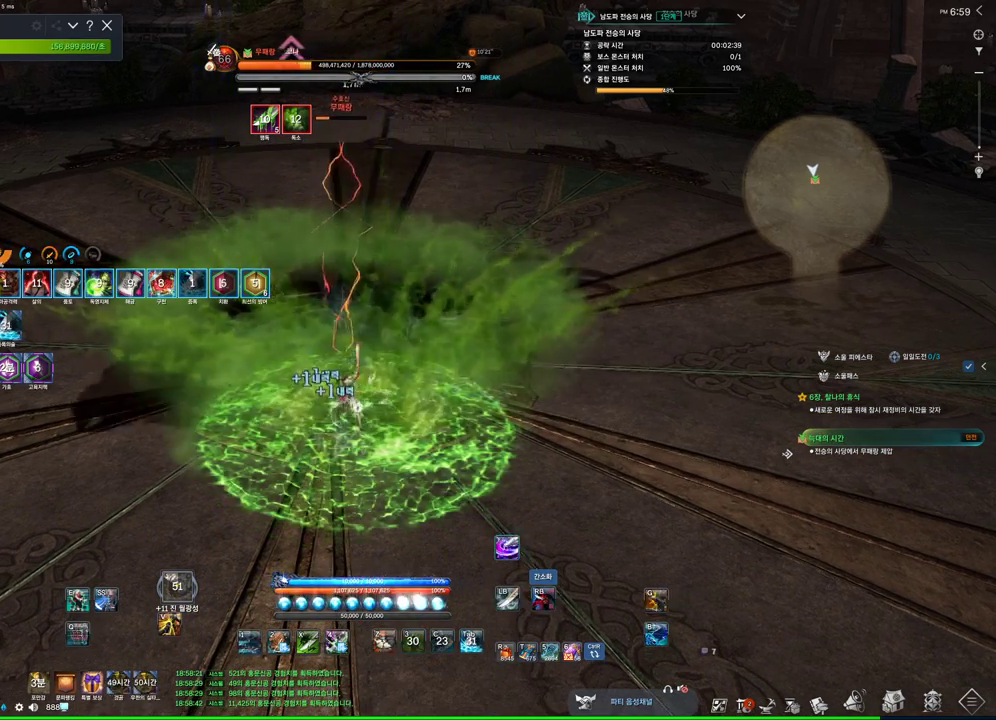
{"keys": ["f"], "mouse": [], "events": [[67, "f", "up"], [67, "mouse_right", "down"], [467, "mouse_right", "up"], [500, "f", "down"]]}
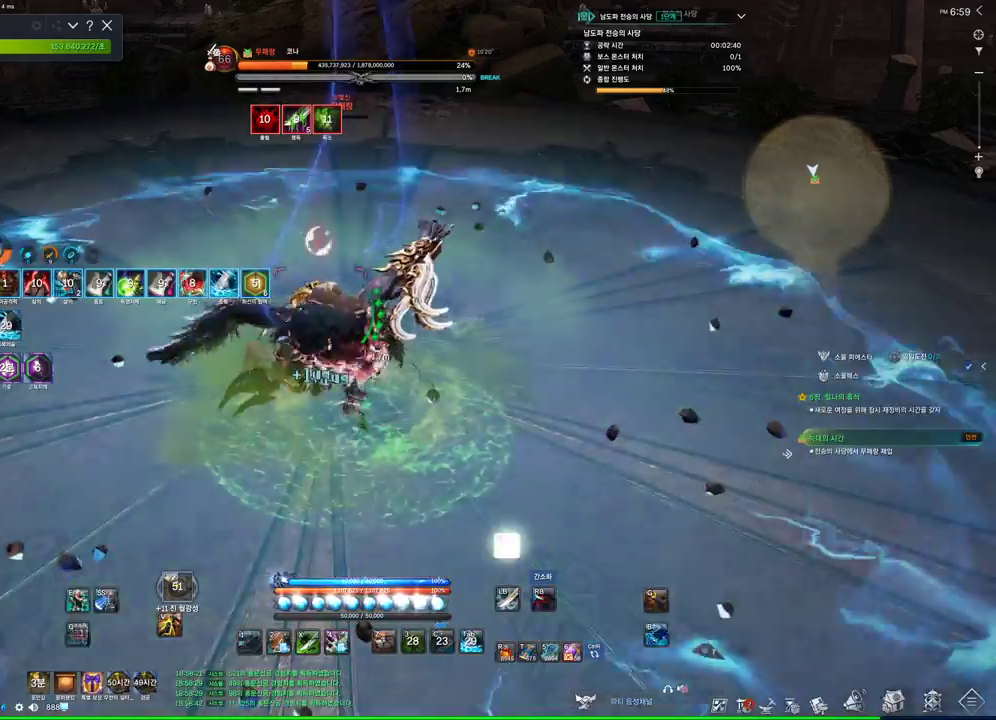
{"keys": [], "mouse": [], "events": [[333, "f", "up"], [333, "mouse_right", "down"], [500, "mouse_right", "up"]]}
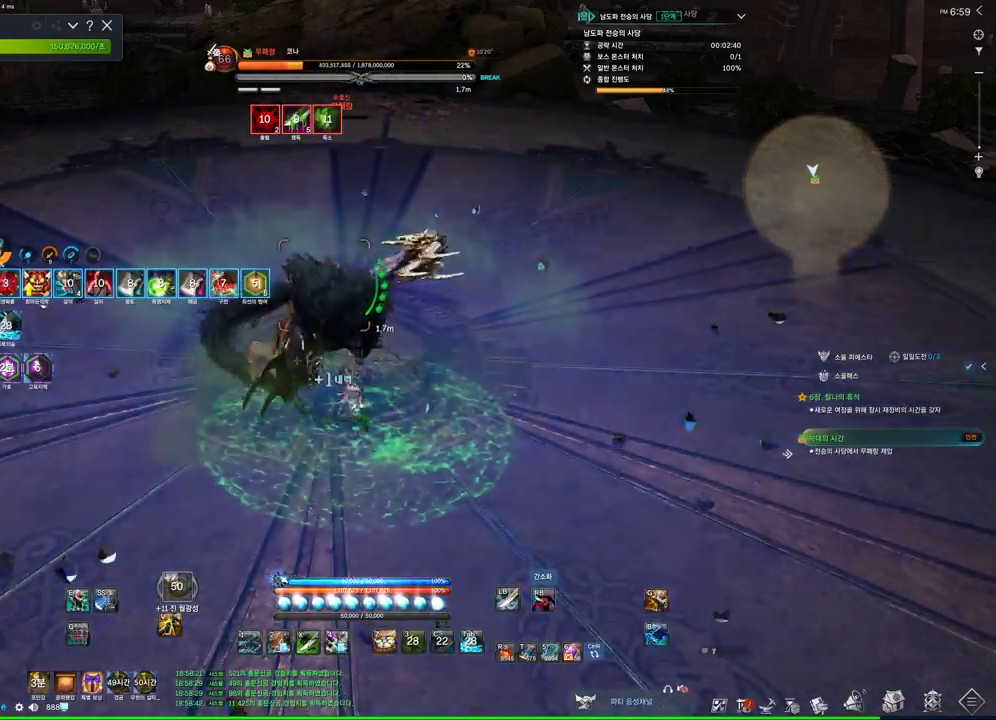
{"keys": [], "mouse": ["right"], "events": [[67, "f", "down"], [200, "a", "down"], [200, "w", "down"], [233, "f", "up"], [333, "w", "up"], [367, "a", "up"], [367, "mouse_right", "down"]]}
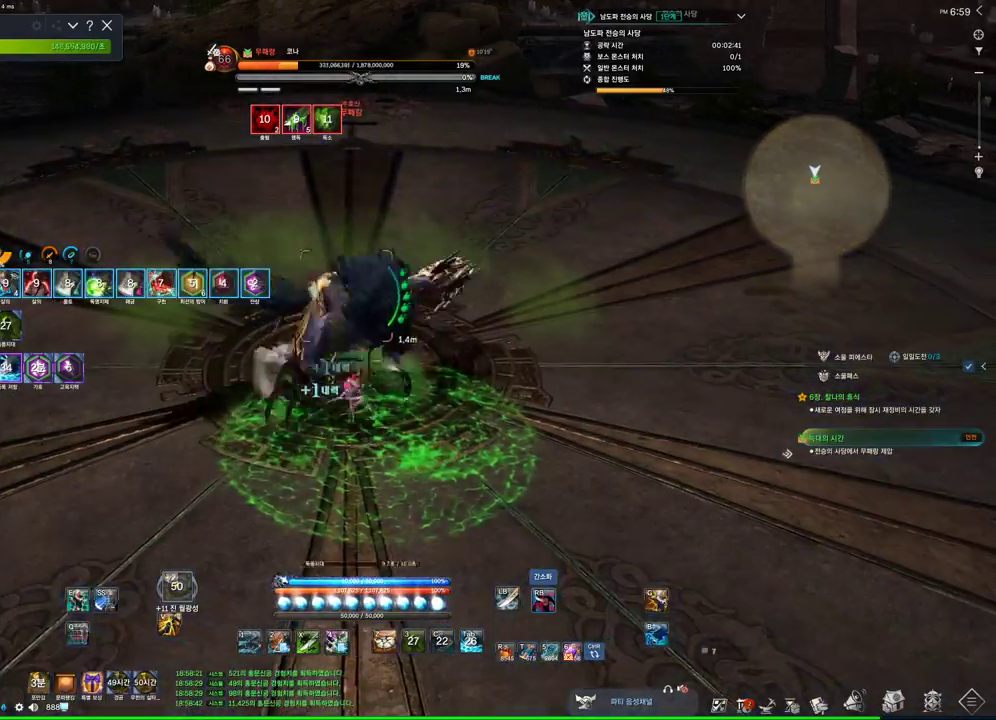
{"keys": [], "mouse": [], "events": [[100, "mouse_right", "up"], [167, "f", "down"], [500, "f", "up"]]}
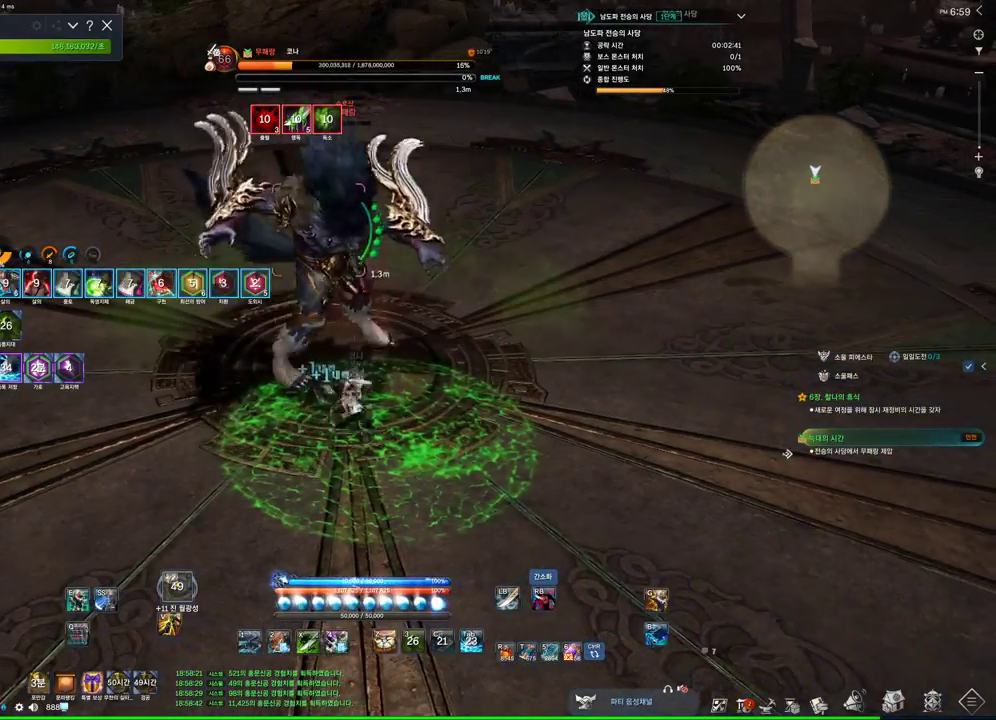
{"keys": ["f"], "mouse": [], "events": [[33, "mouse_right", "down"], [233, "mouse_right", "up"], [267, "f", "down"]]}
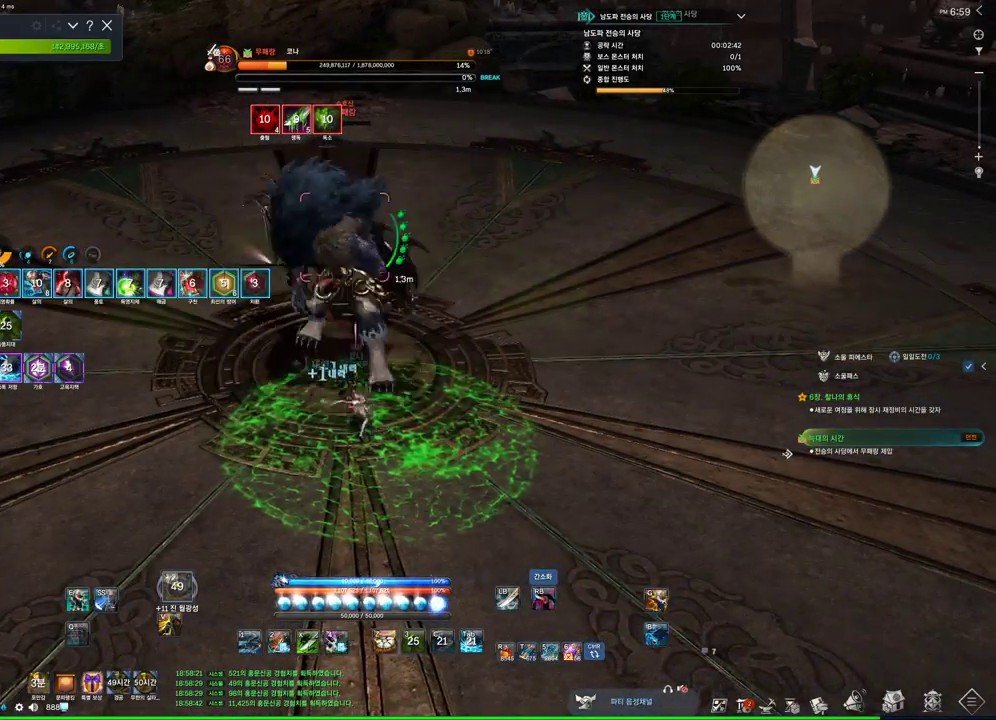
{"keys": [], "mouse": ["right"], "events": [[67, "f", "up"], [167, "mouse_right", "down"], [300, "mouse_right", "up"], [367, "4", "down"], [433, "mouse_right", "down"], [467, "4", "up"]]}
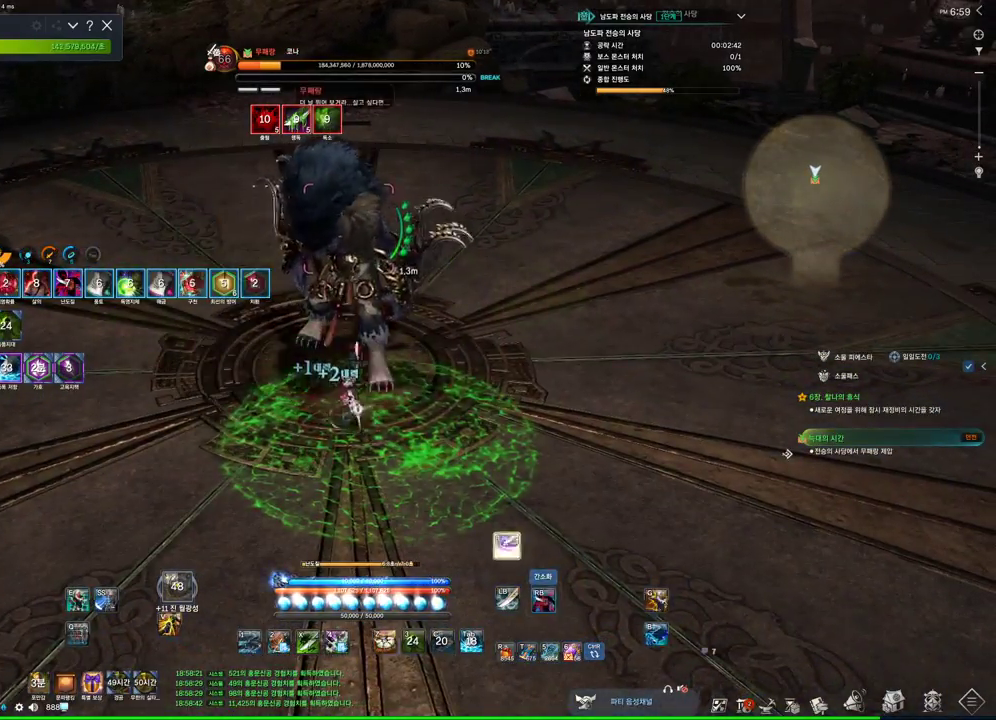
{"keys": ["4"], "mouse": [], "events": [[367, "4", "down"], [400, "mouse_right", "up"]]}
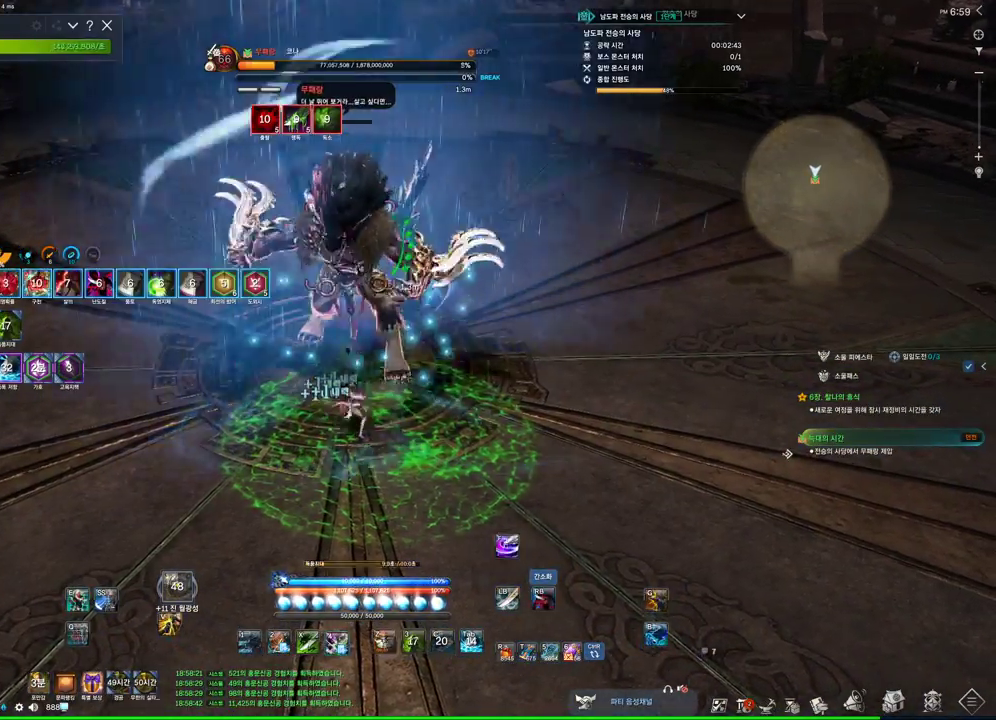
{"keys": [], "mouse": [], "events": [[33, "4", "up"], [33, "mouse_right", "down"], [167, "s", "down"], [367, "s", "up"], [500, "mouse_right", "up"]]}
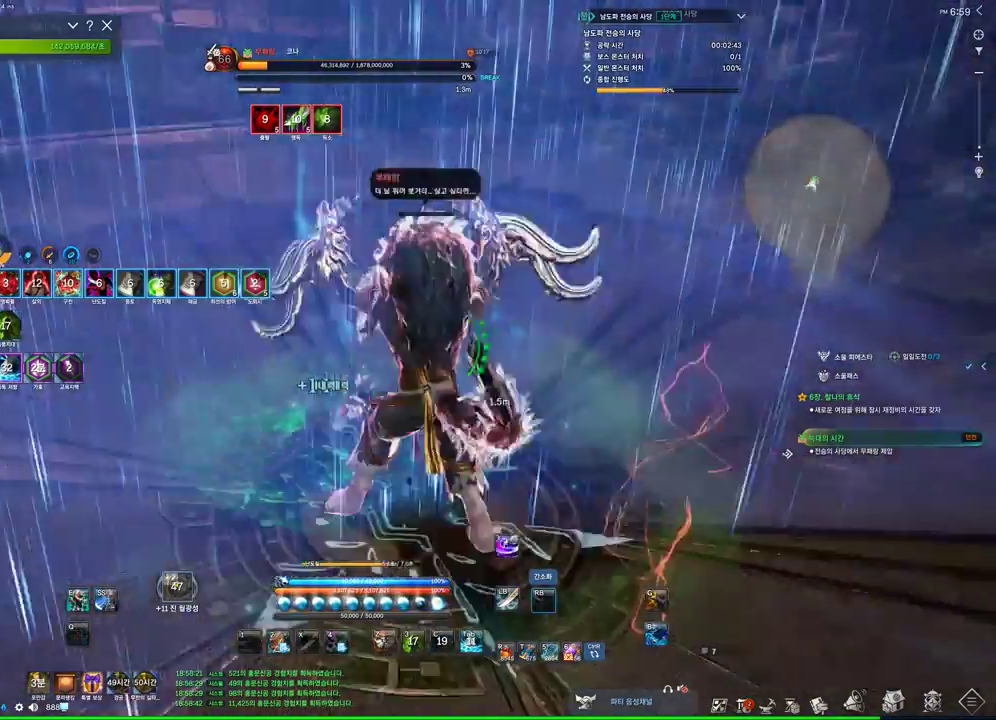
{"keys": [], "mouse": [], "events": []}
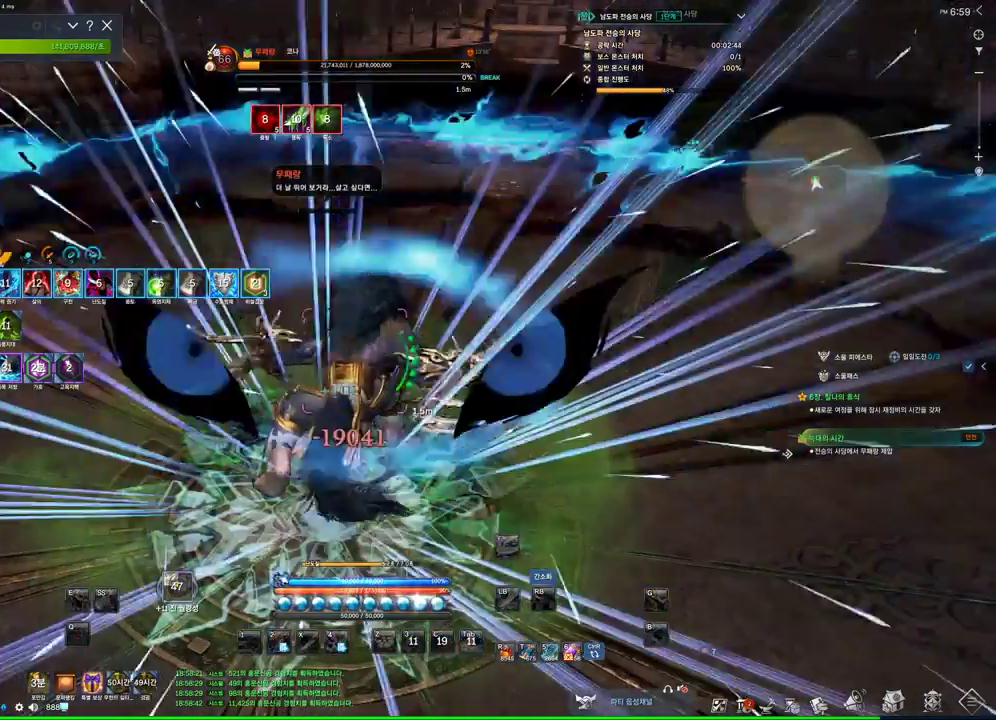
{"keys": [], "mouse": ["wheel"], "events": [[400, "mouse_wheel", "down"]]}
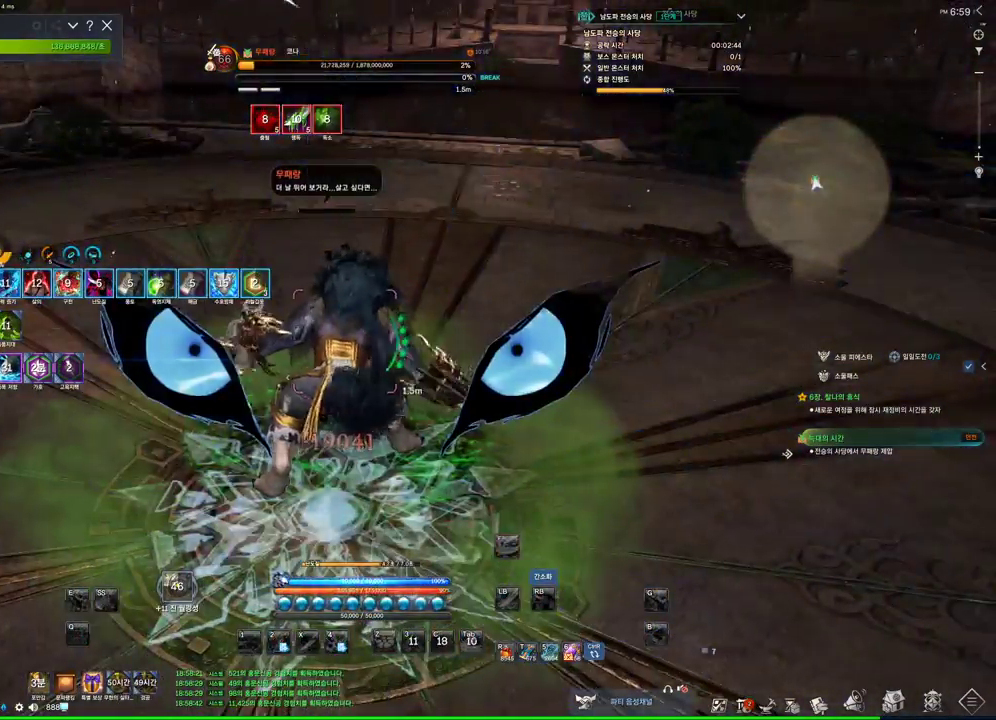
{"keys": [], "mouse": [], "events": [[67, "mouse_wheel", "up"]]}
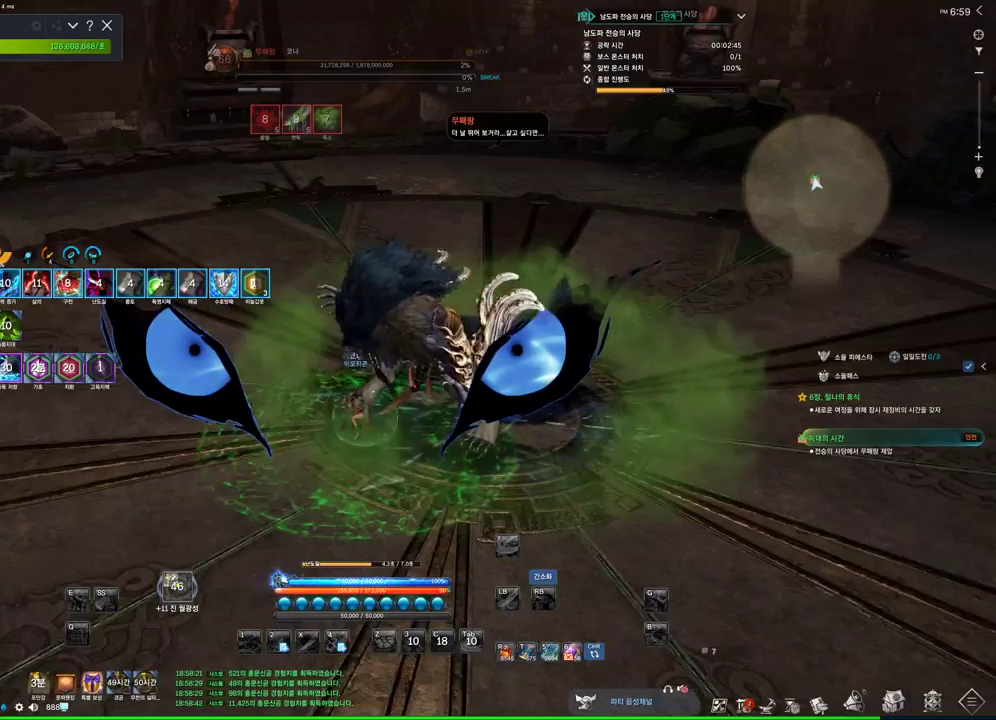
{"keys": [], "mouse": [], "events": []}
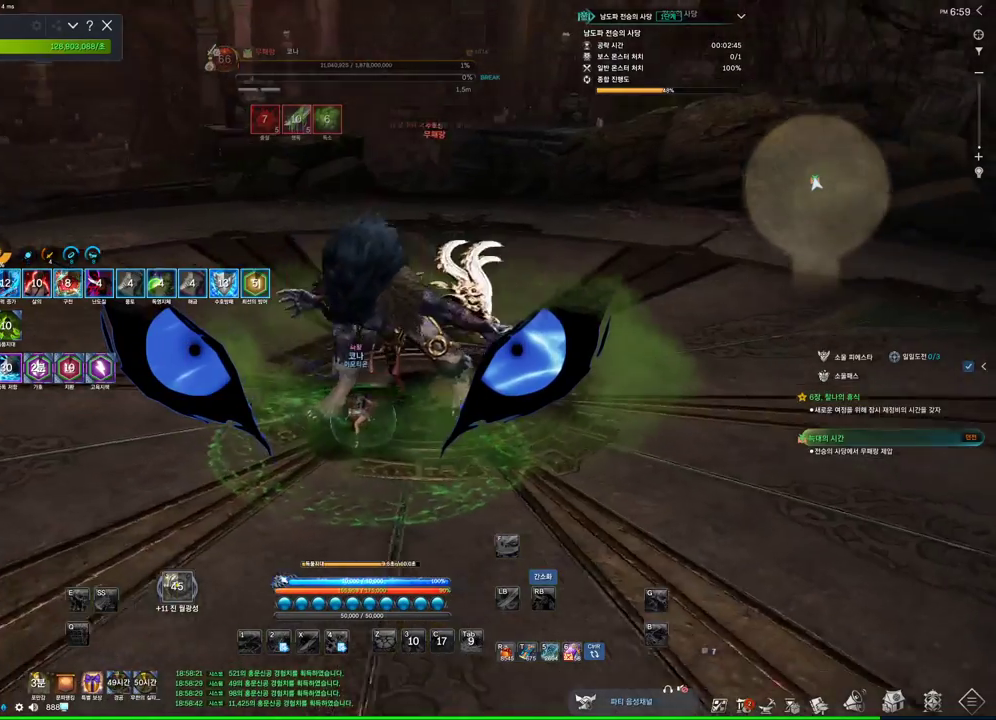
{"keys": [], "mouse": [], "events": []}
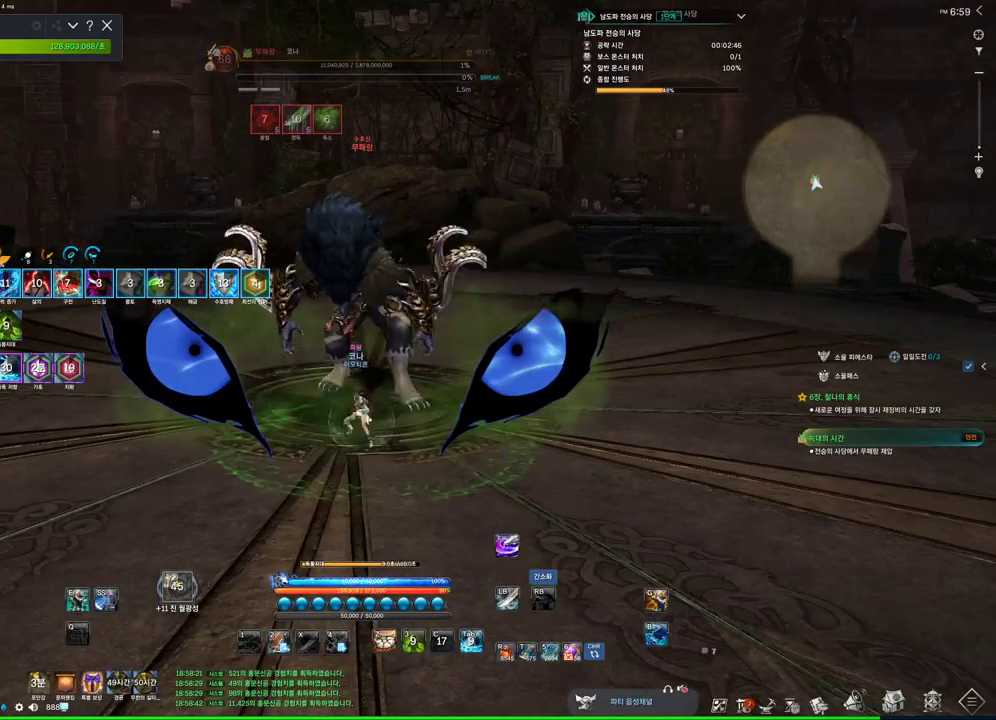
{"keys": [], "mouse": ["right"], "events": [[233, "s", "down"], [333, "s", "up"], [400, "mouse_right", "down"]]}
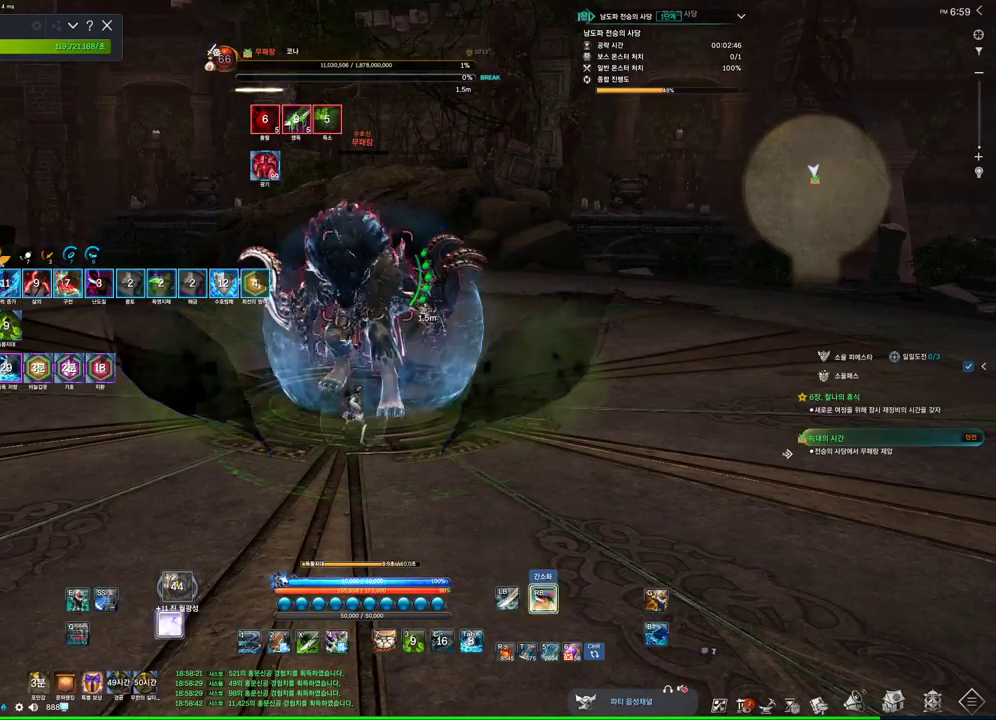
{"keys": [], "mouse": ["right"], "events": [[33, "mouse_right", "up"], [67, "4", "down"], [200, "4", "up"], [200, "mouse_right", "down"]]}
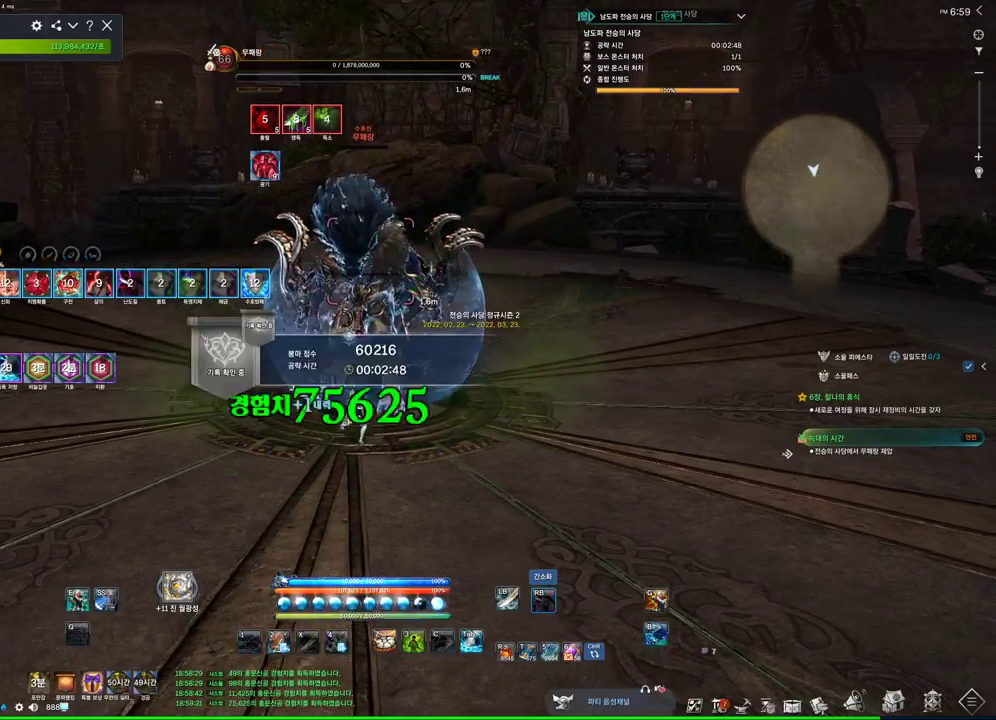
{"keys": ["w"], "mouse": [], "events": [[200, "w", "down"], [267, "mouse_right", "up"]]}
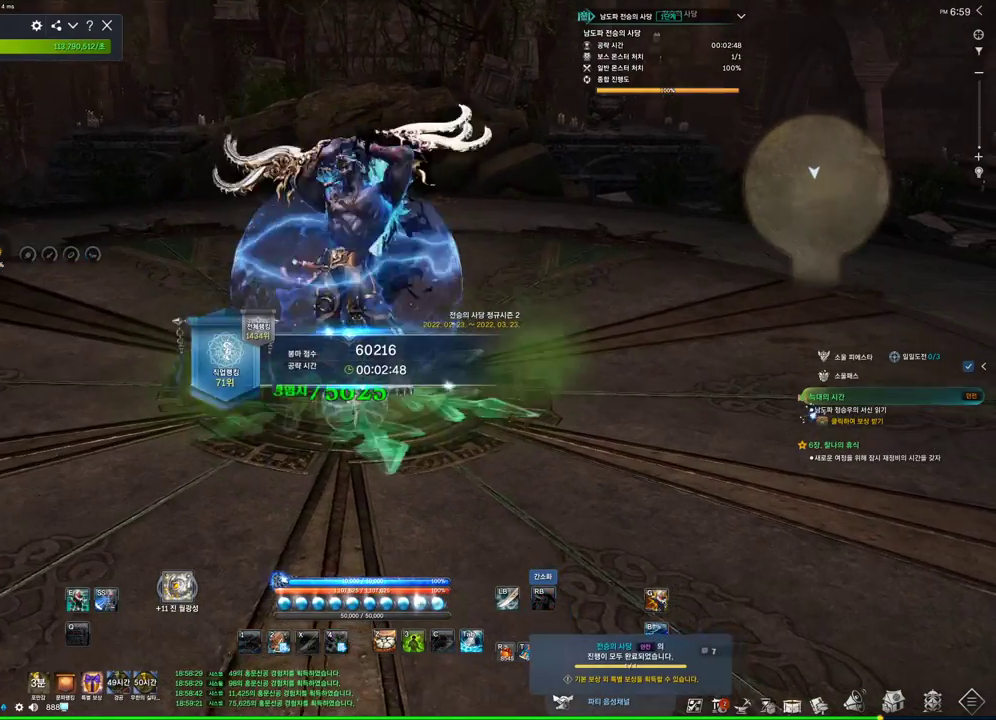
{"keys": ["f"], "mouse": [], "events": [[33, "w", "up"], [233, "f", "down"]]}
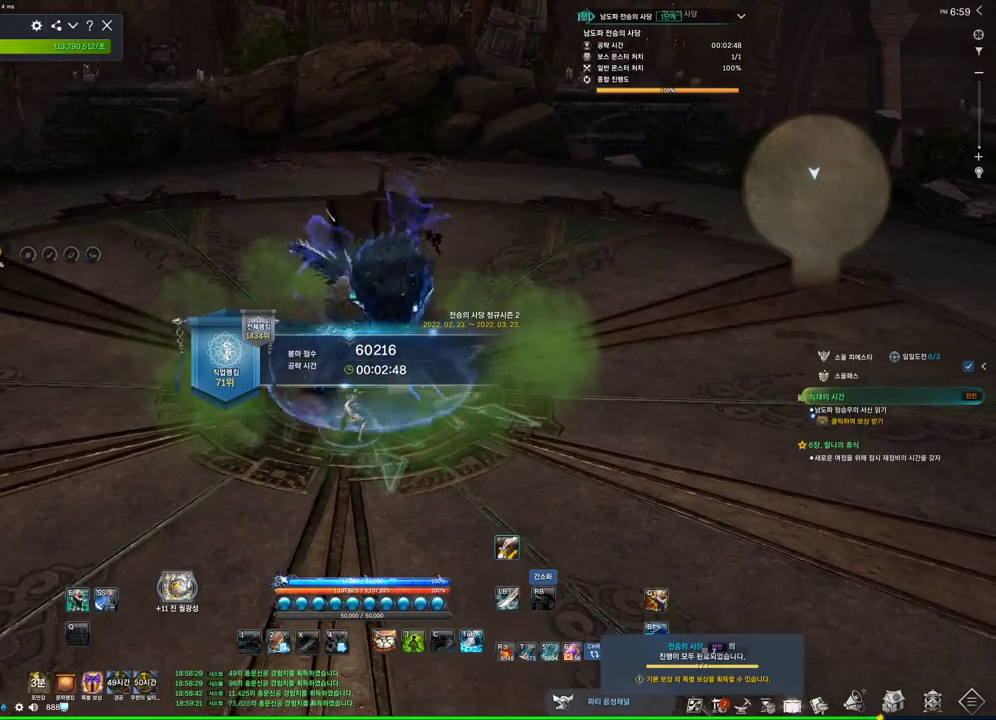
{"keys": ["f"], "mouse": [], "events": []}
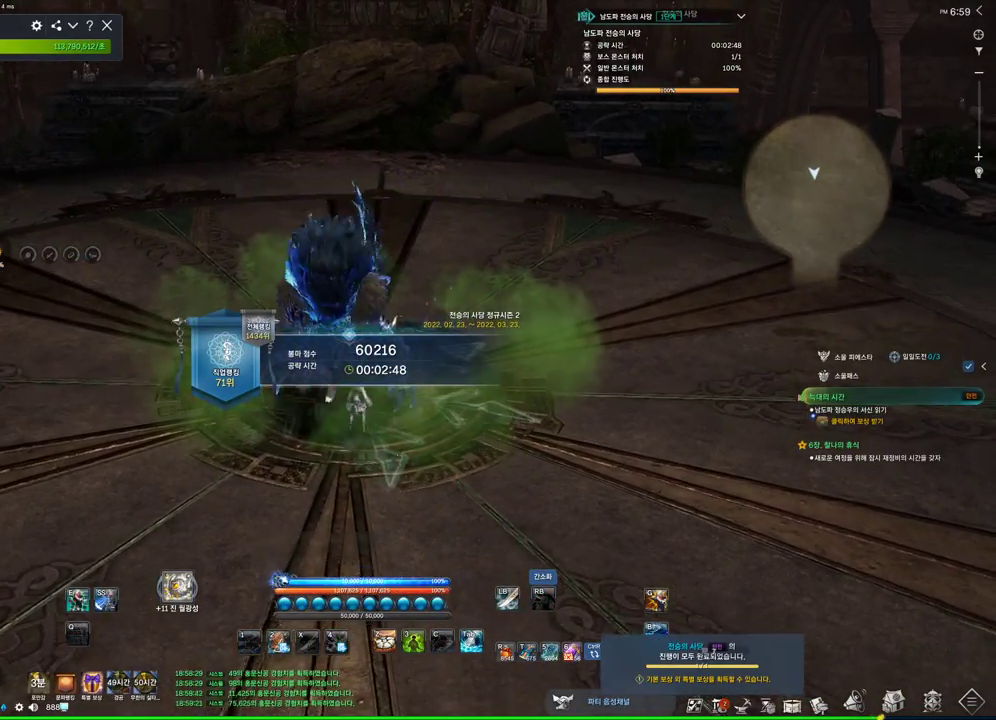
{"keys": ["alt"], "mouse": ["mb4"], "events": [[67, "f", "up"], [67, "mouse_mb4", "down"], [100, "mouse_mb4", "up"], [100, "s", "down"], [267, "d", "down"], [300, "mouse_mb4", "down"], [300, "s", "up"], [333, "mouse_mb4", "up"], [400, "alt", "down"], [500, "d", "up"], [500, "mouse_mb4", "down"]]}
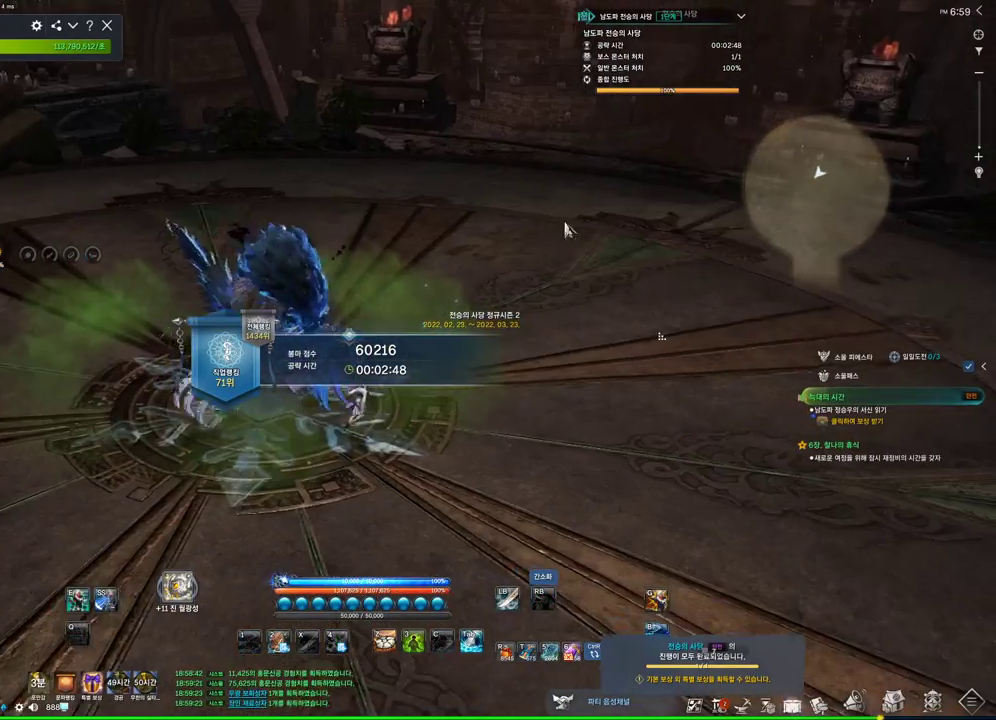
{"keys": ["alt"], "mouse": ["left"], "events": [[33, "mouse_mb4", "up"], [367, "mouse_left", "down"]]}
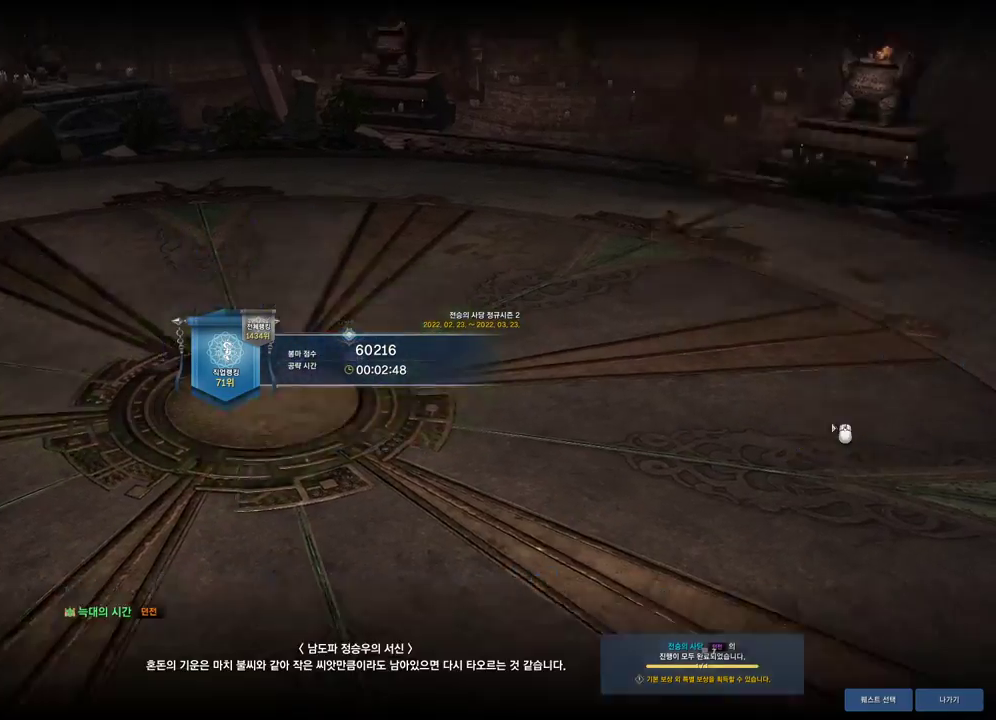
{"keys": [], "mouse": [], "events": [[333, "mouse_left", "up"], [433, "alt", "up"]]}
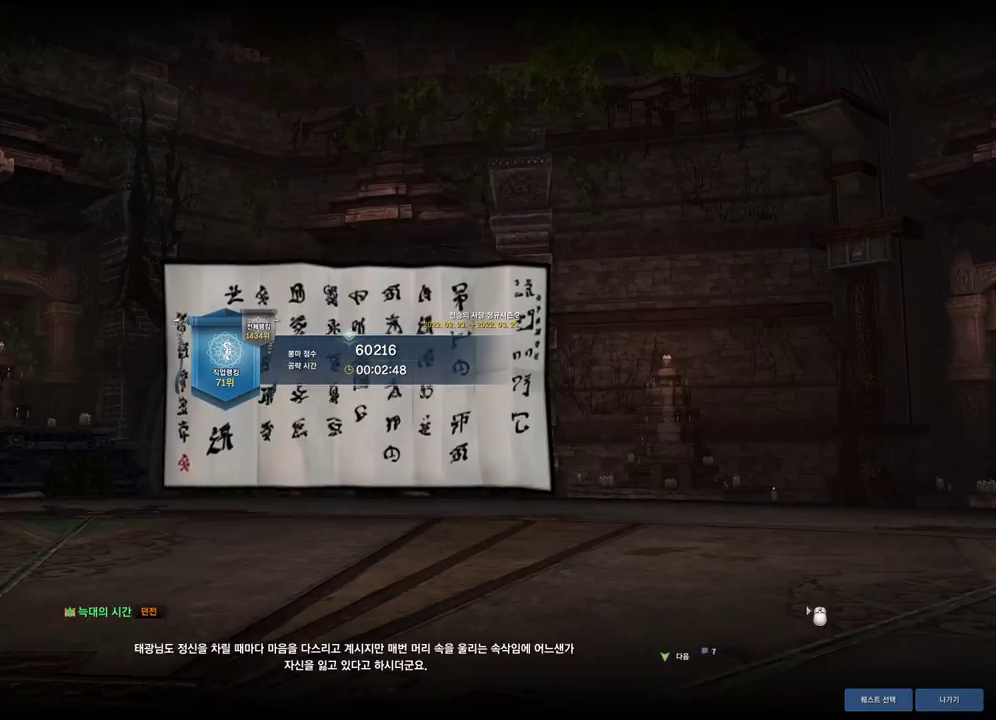
{"keys": [], "mouse": [], "events": [[133, "mouse_left", "down"], [200, "mouse_left", "up"], [400, "mouse_left", "down"], [500, "mouse_left", "up"]]}
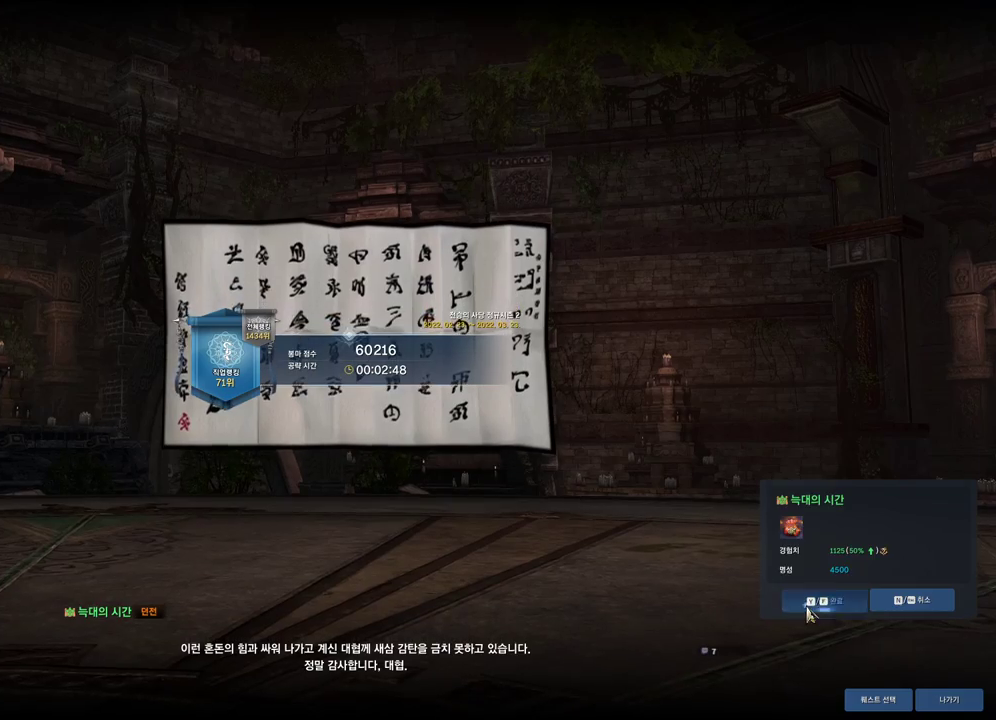
{"keys": [], "mouse": [], "events": [[400, "mouse_left", "down"], [500, "mouse_left", "up"]]}